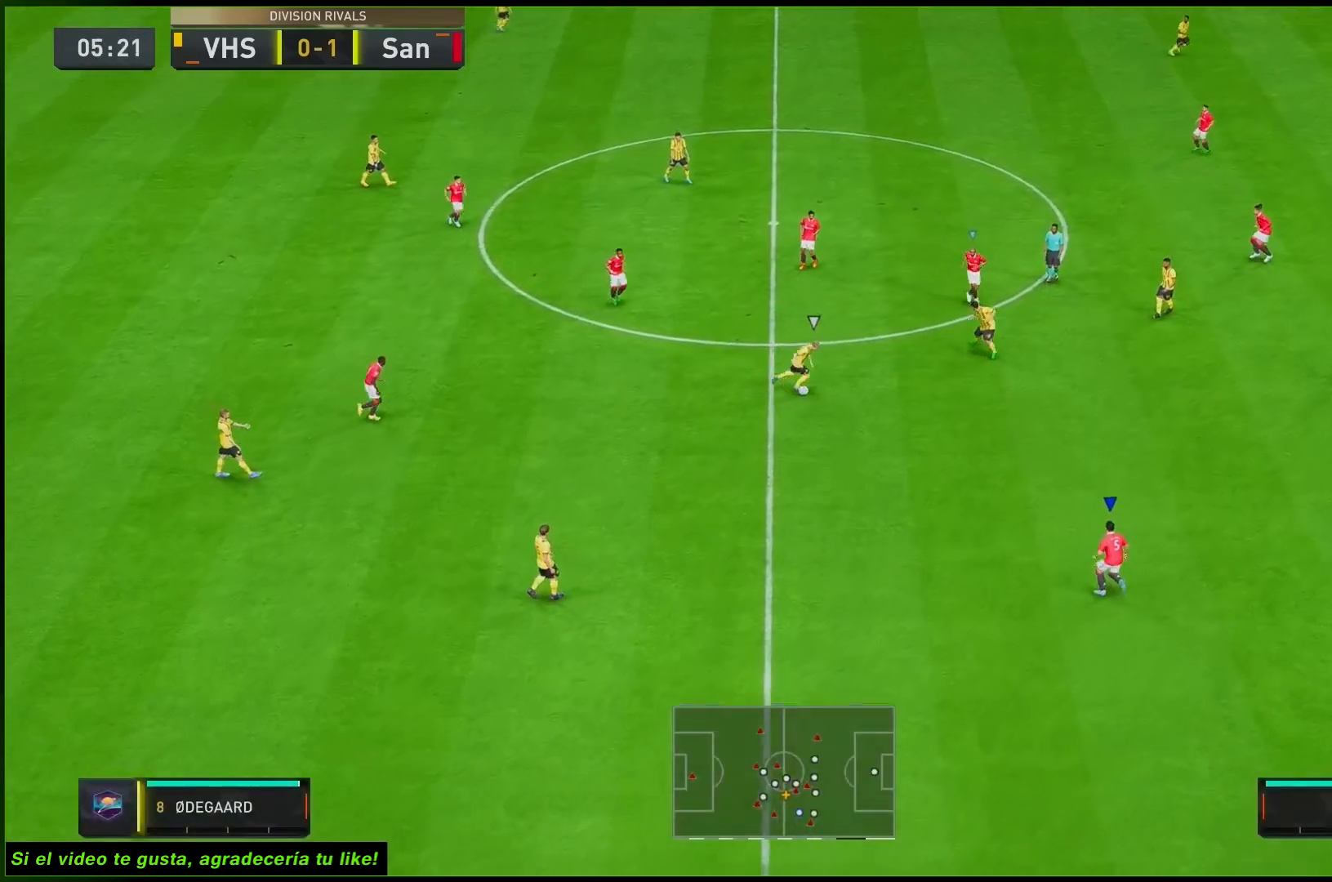
Gameplay with a controller (Xbox layout); each line is a JSON object with the inputs held at the frame after it. "events" lists button and stick changes between this image and that frame as [ms after this image, input, new state], when the widget could be followed in between. Not read: L3 R3.
{"buttons": ["R2"], "left_stick": "up", "right_stick": "center", "events": []}
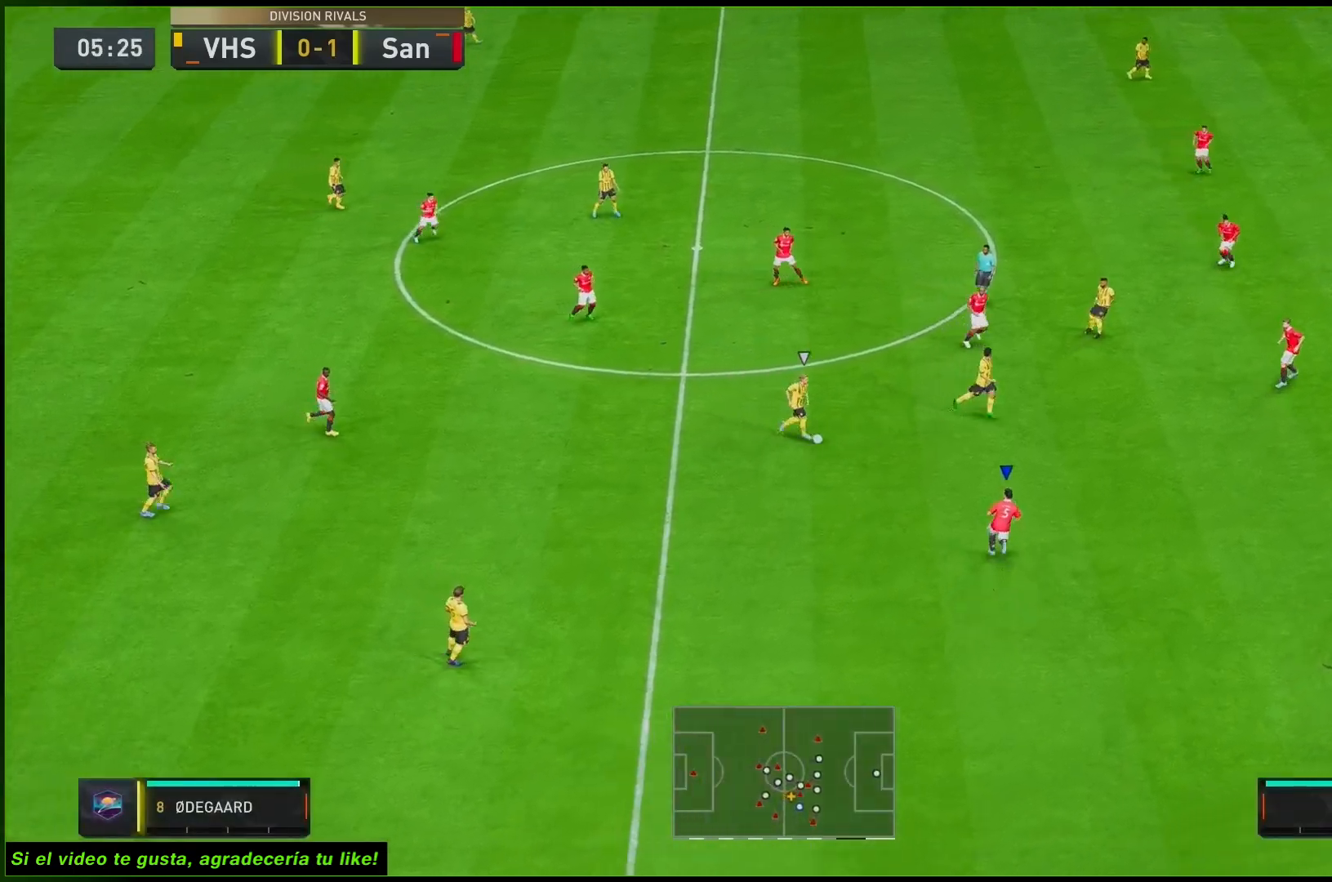
{"buttons": ["R1", "R2"], "left_stick": "up-left", "right_stick": "center", "events": [[50, "R1", "down"], [350, "left_stick", "up-left"]]}
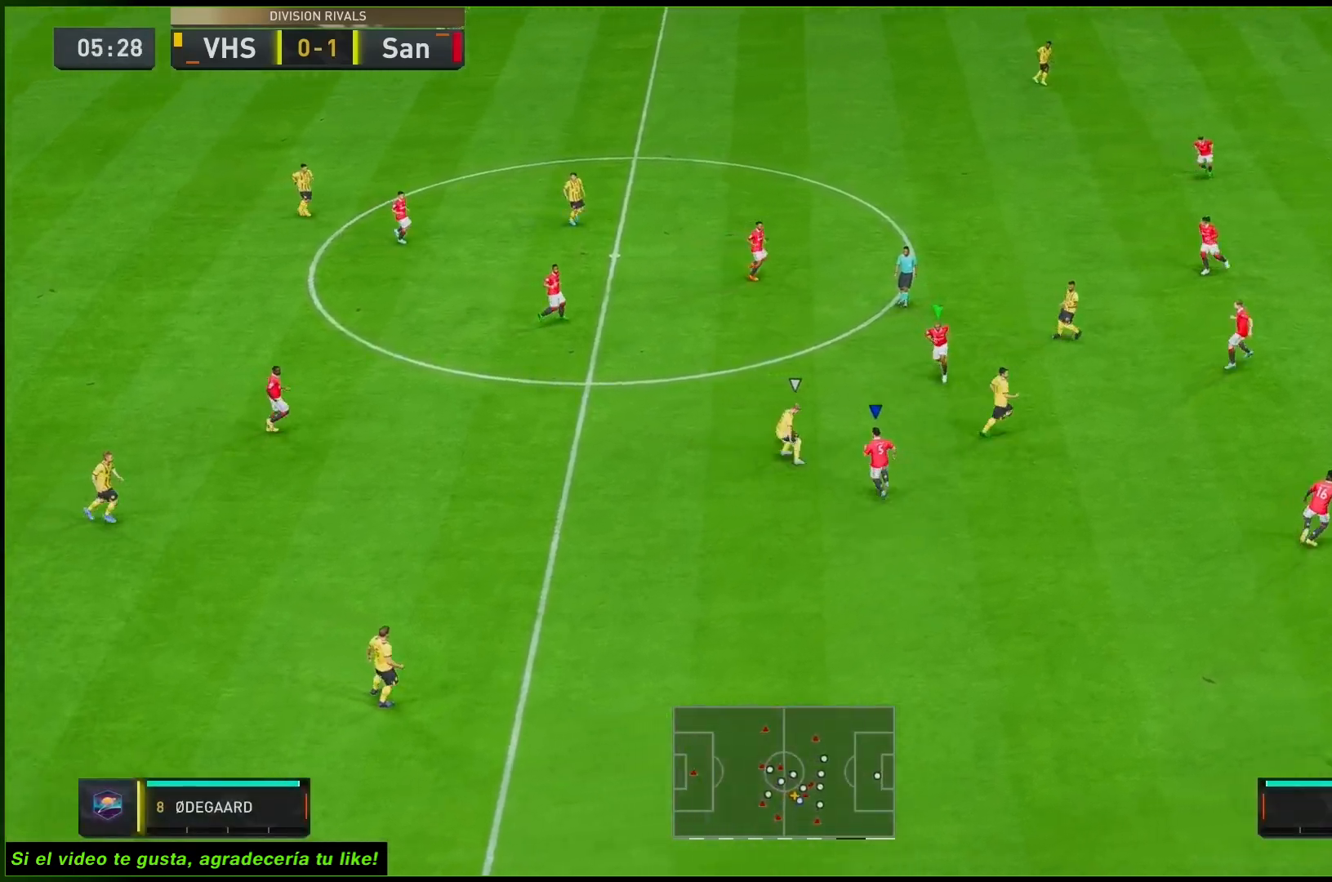
{"buttons": ["R1", "R2"], "left_stick": "up-left", "right_stick": "center", "events": []}
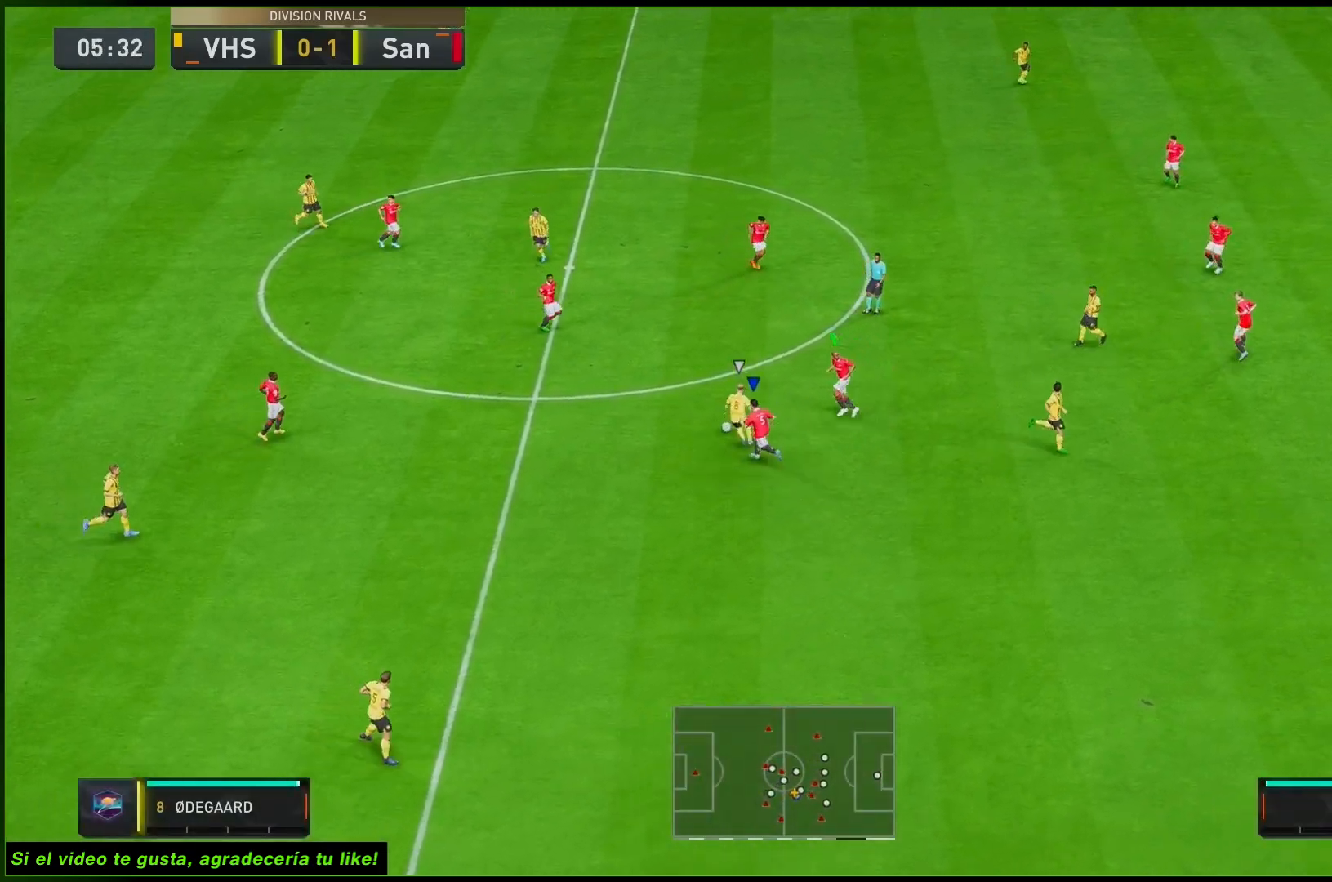
{"buttons": ["R1", "R2"], "left_stick": "up-left", "right_stick": "center", "events": []}
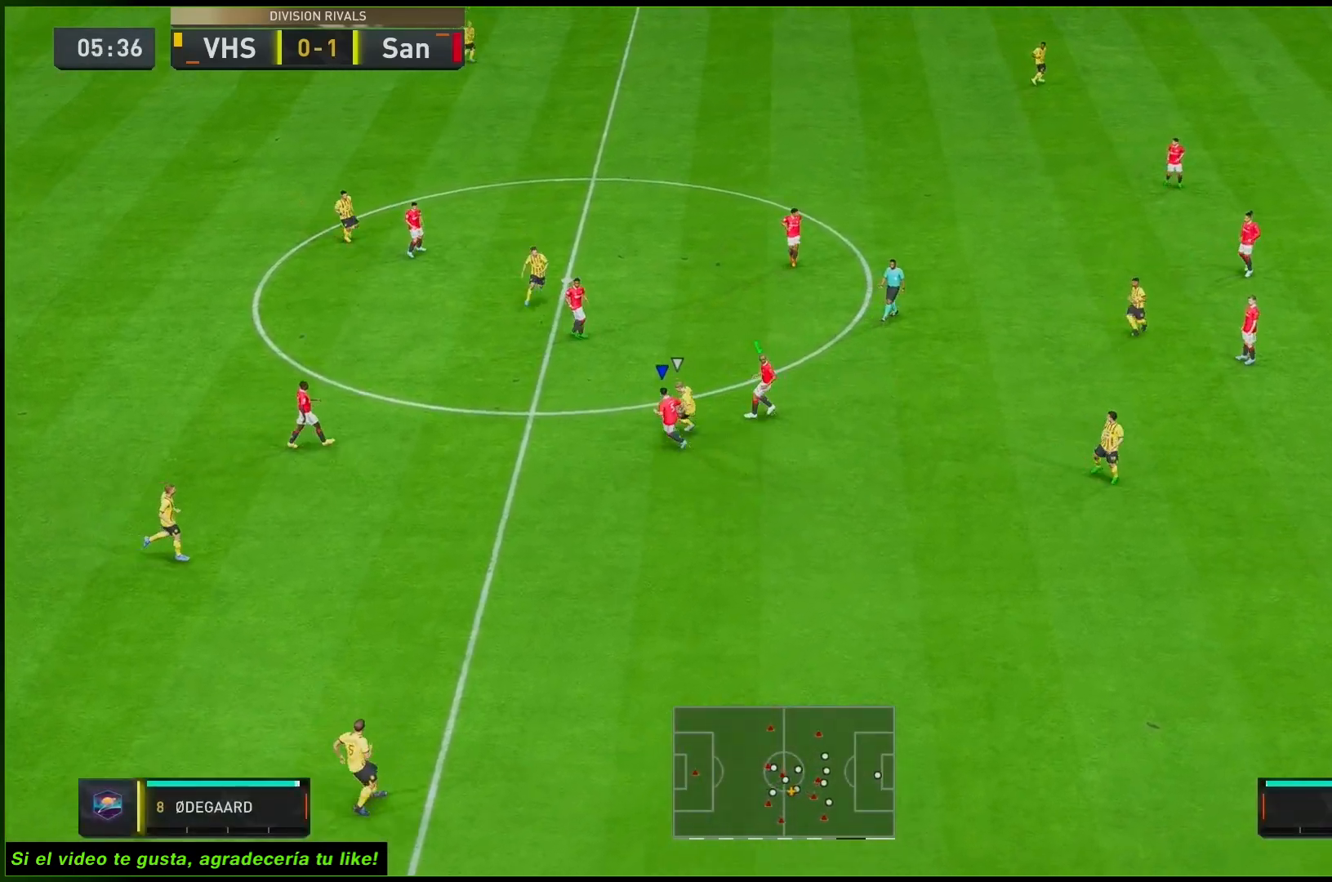
{"buttons": ["R2"], "left_stick": "up-left", "right_stick": "center", "events": [[483, "R1", "up"]]}
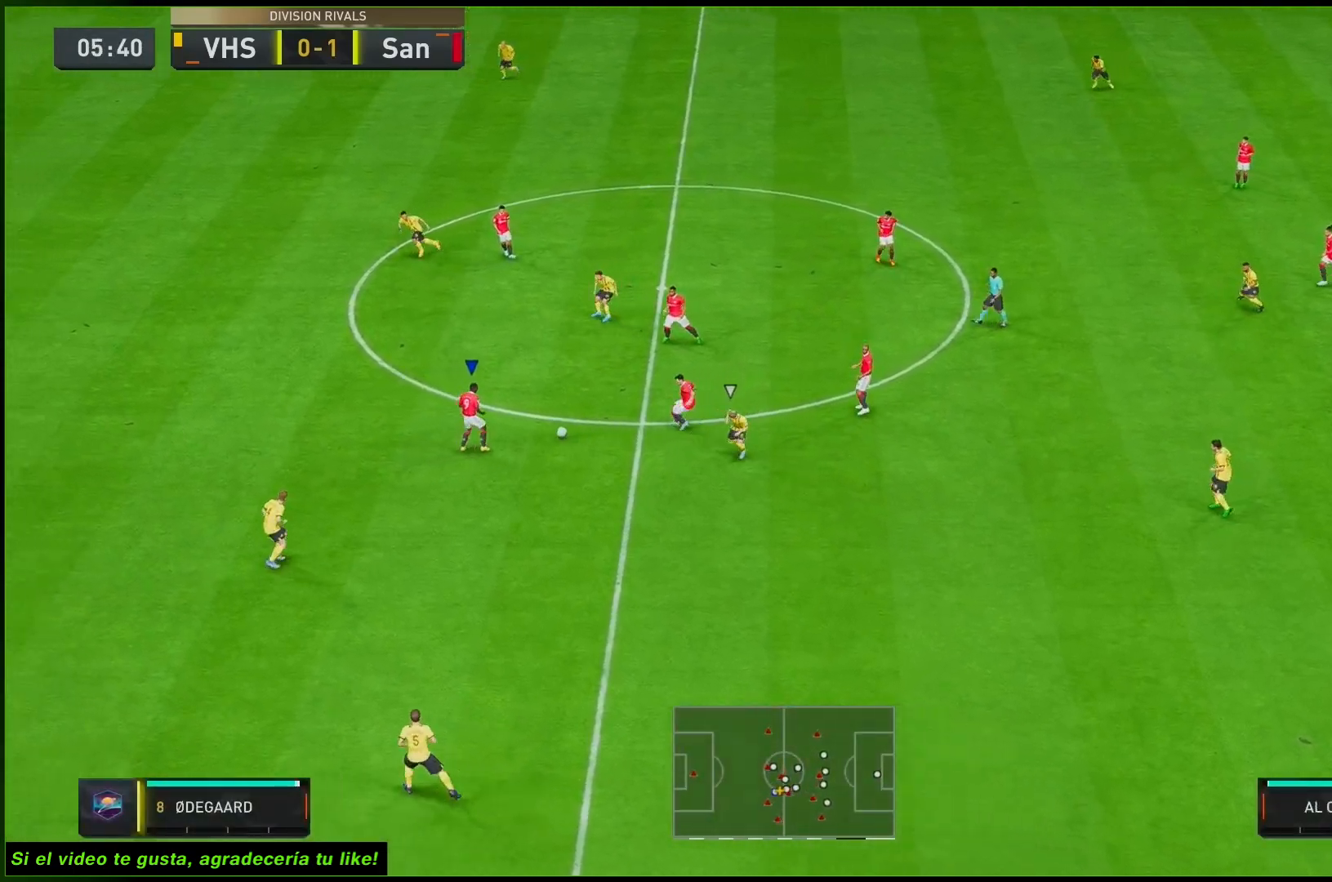
{"buttons": [], "left_stick": "down-left", "right_stick": "center", "events": [[183, "left_stick", "left"], [267, "R2", "up"], [383, "left_stick", "down-left"]]}
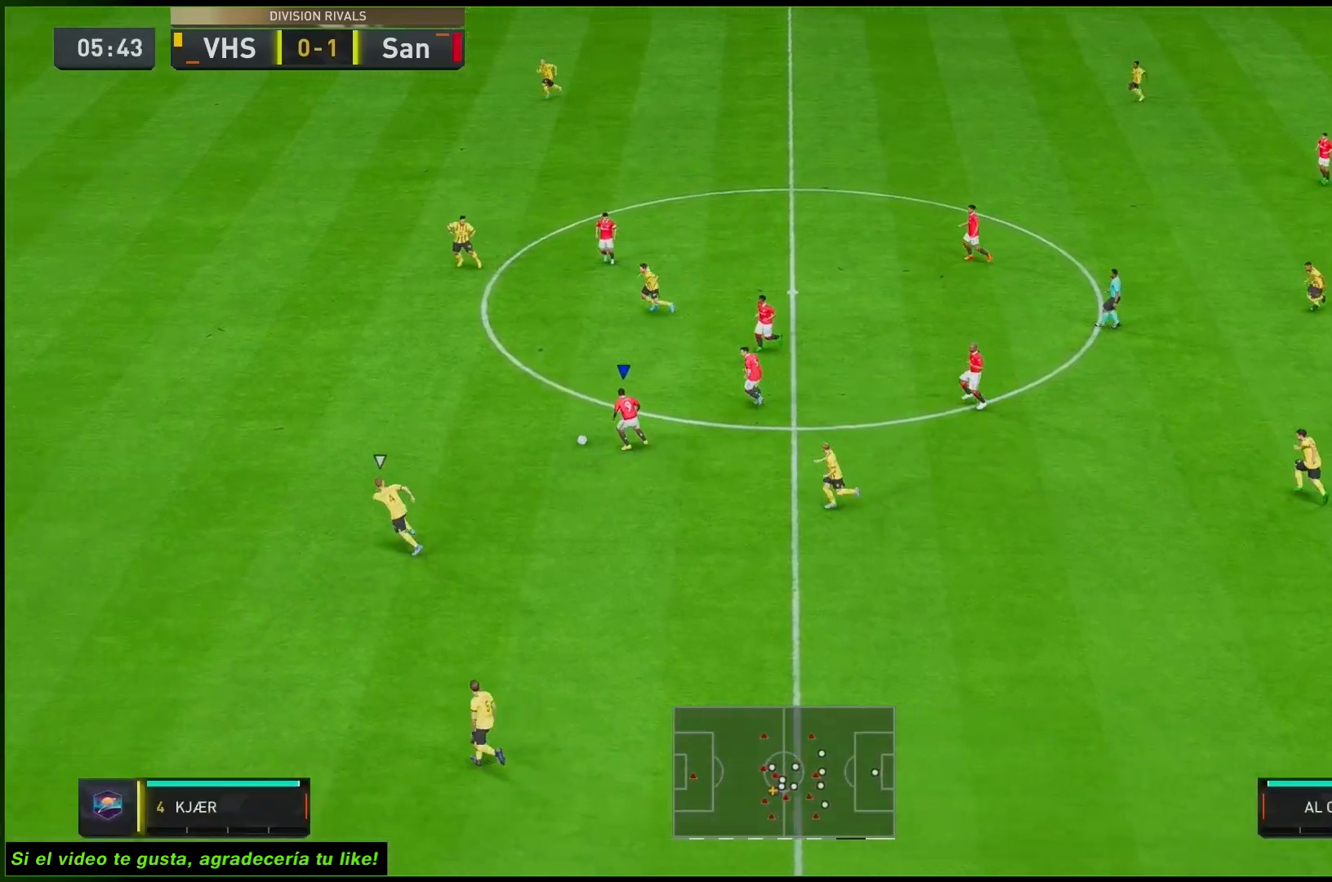
{"buttons": [], "left_stick": "center", "right_stick": "center", "events": [[117, "left_stick", "center"]]}
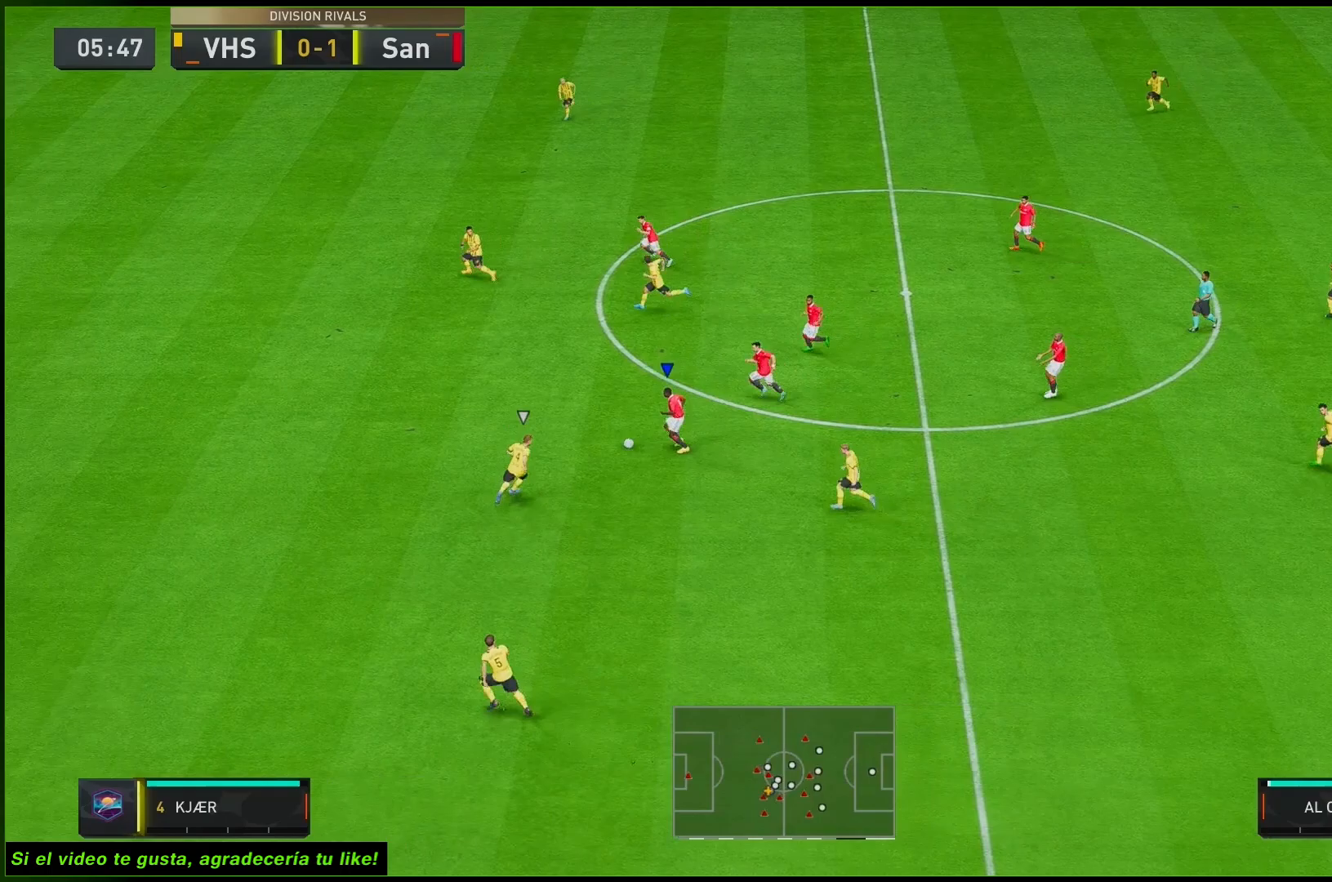
{"buttons": [], "left_stick": "up-right", "right_stick": "center", "events": [[17, "left_stick", "up"], [117, "left_stick", "up-right"]]}
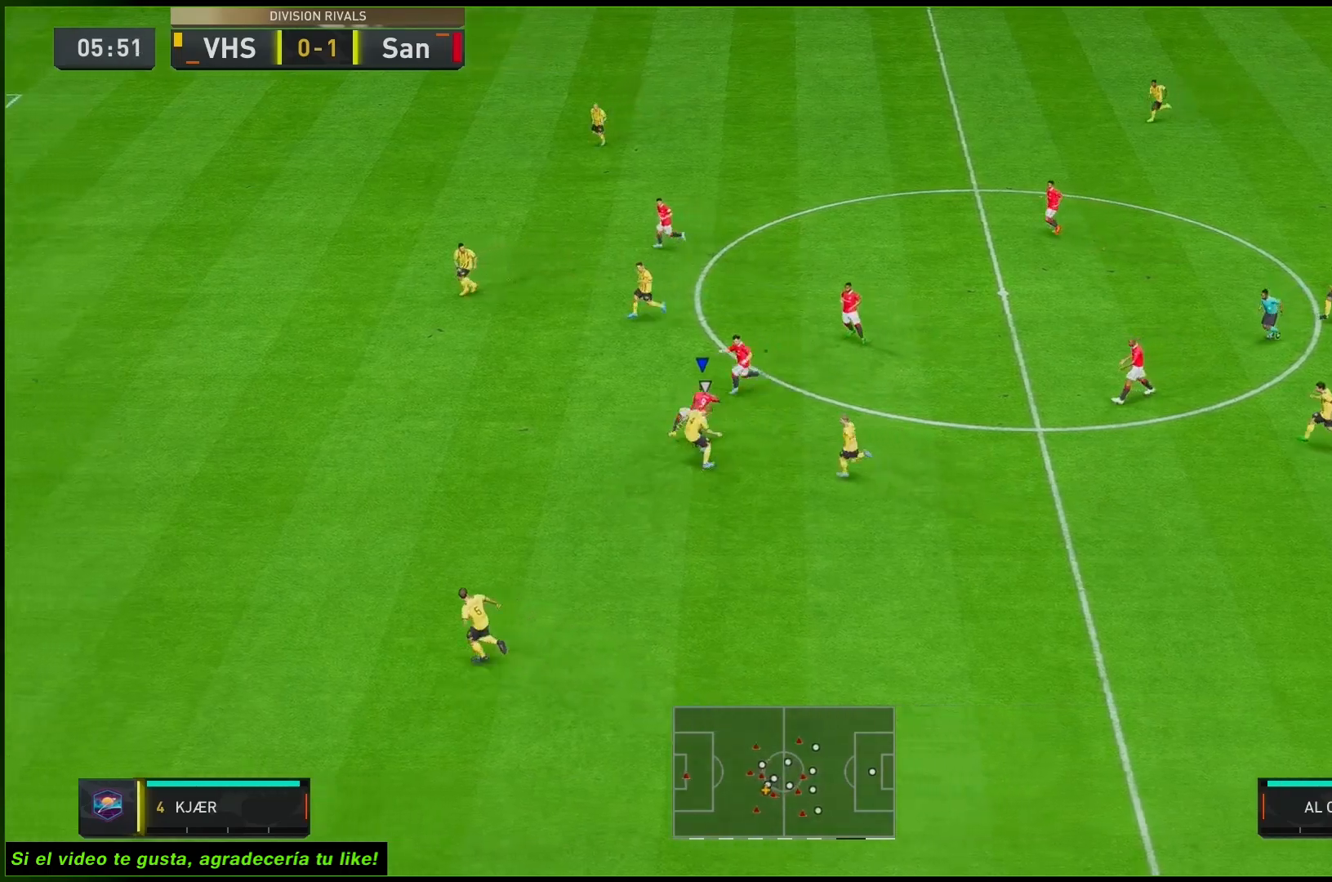
{"buttons": ["R2"], "left_stick": "up", "right_stick": "center", "events": [[100, "left_stick", "up"], [433, "R2", "down"]]}
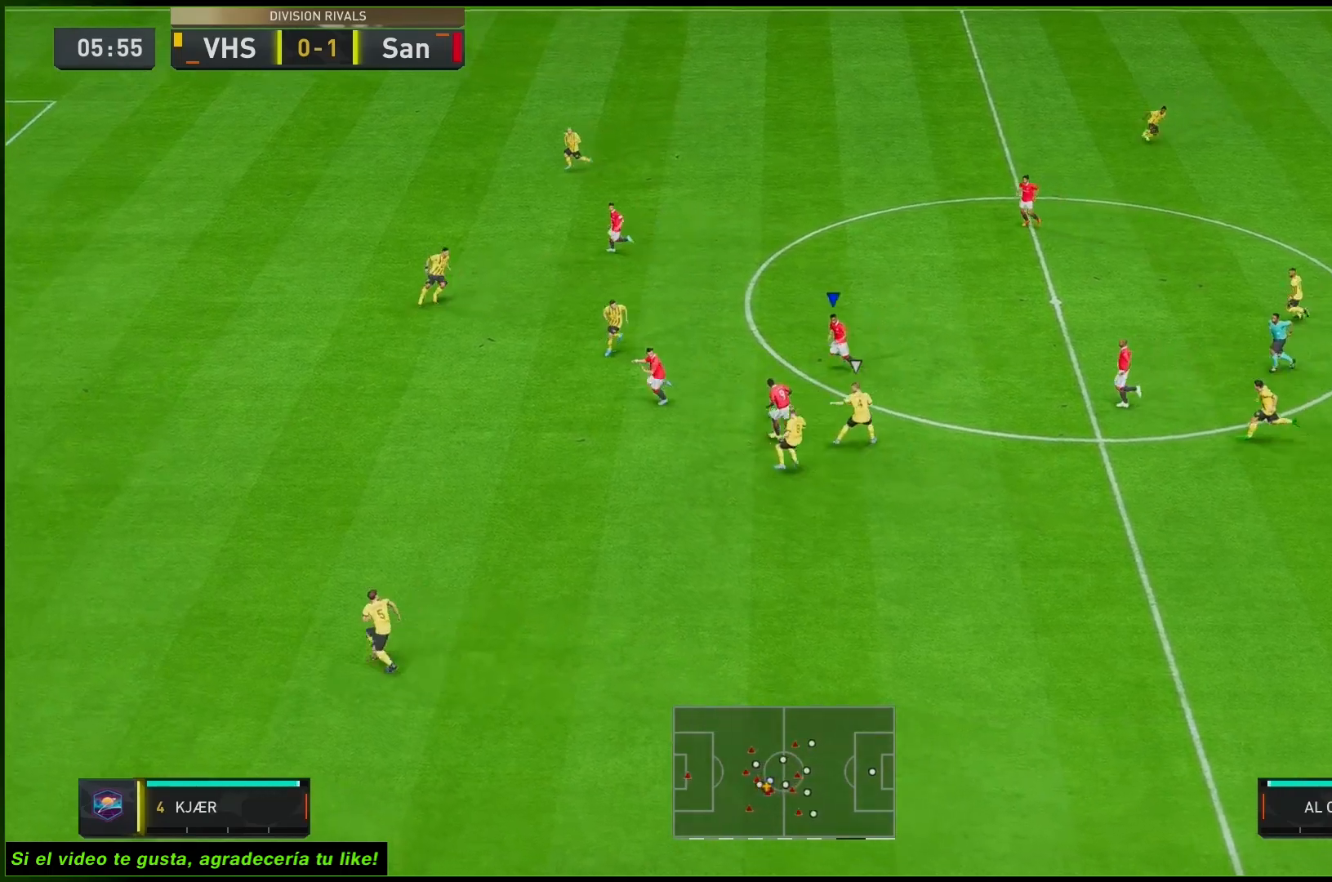
{"buttons": ["Y"], "left_stick": "down-left", "right_stick": "center", "events": [[117, "R2", "up"], [133, "left_stick", "up-left"], [367, "left_stick", "down-left"], [400, "Y", "down"]]}
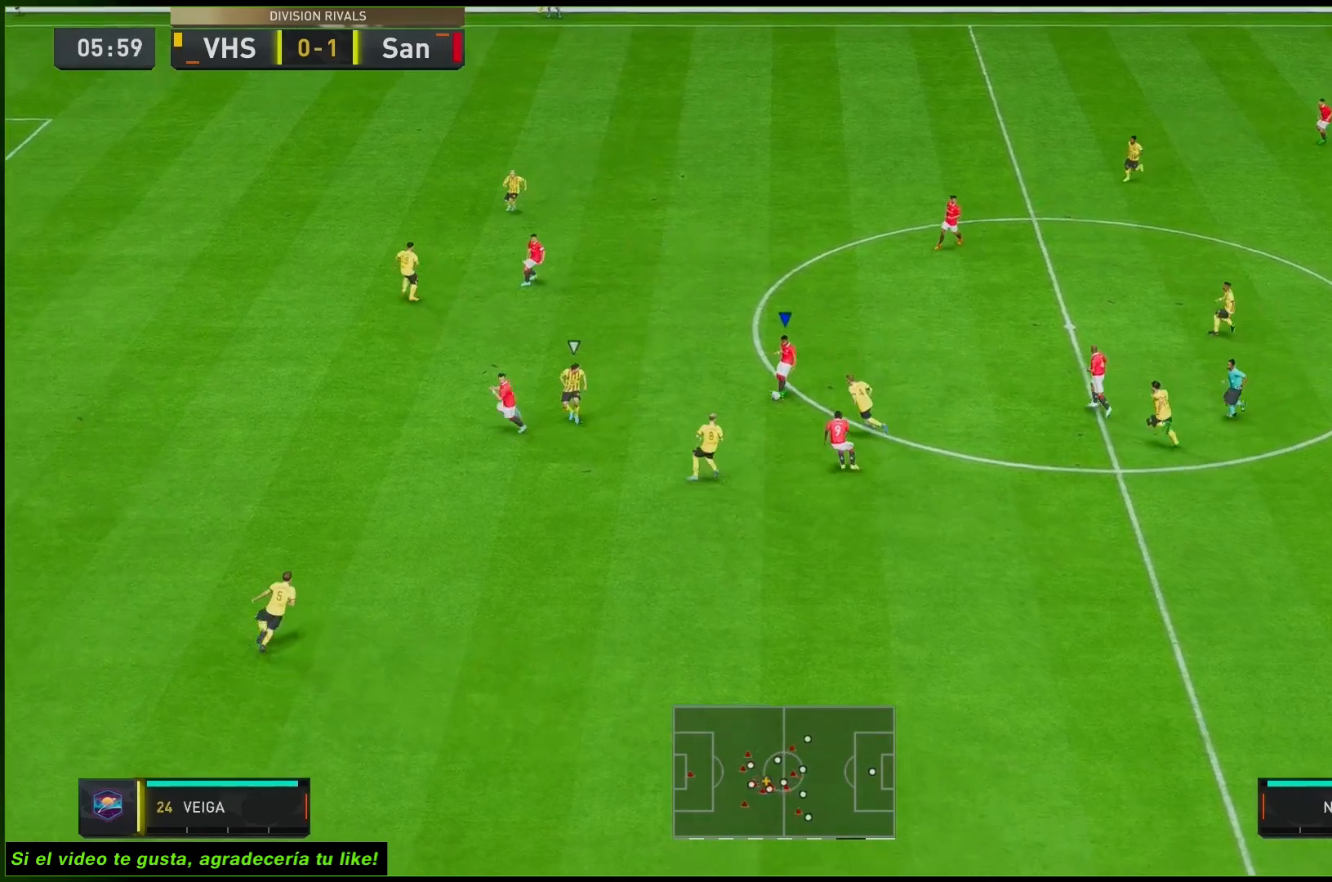
{"buttons": ["R2"], "left_stick": "left", "right_stick": "center", "events": [[133, "Y", "up"], [133, "left_stick", "left"], [317, "R2", "down"]]}
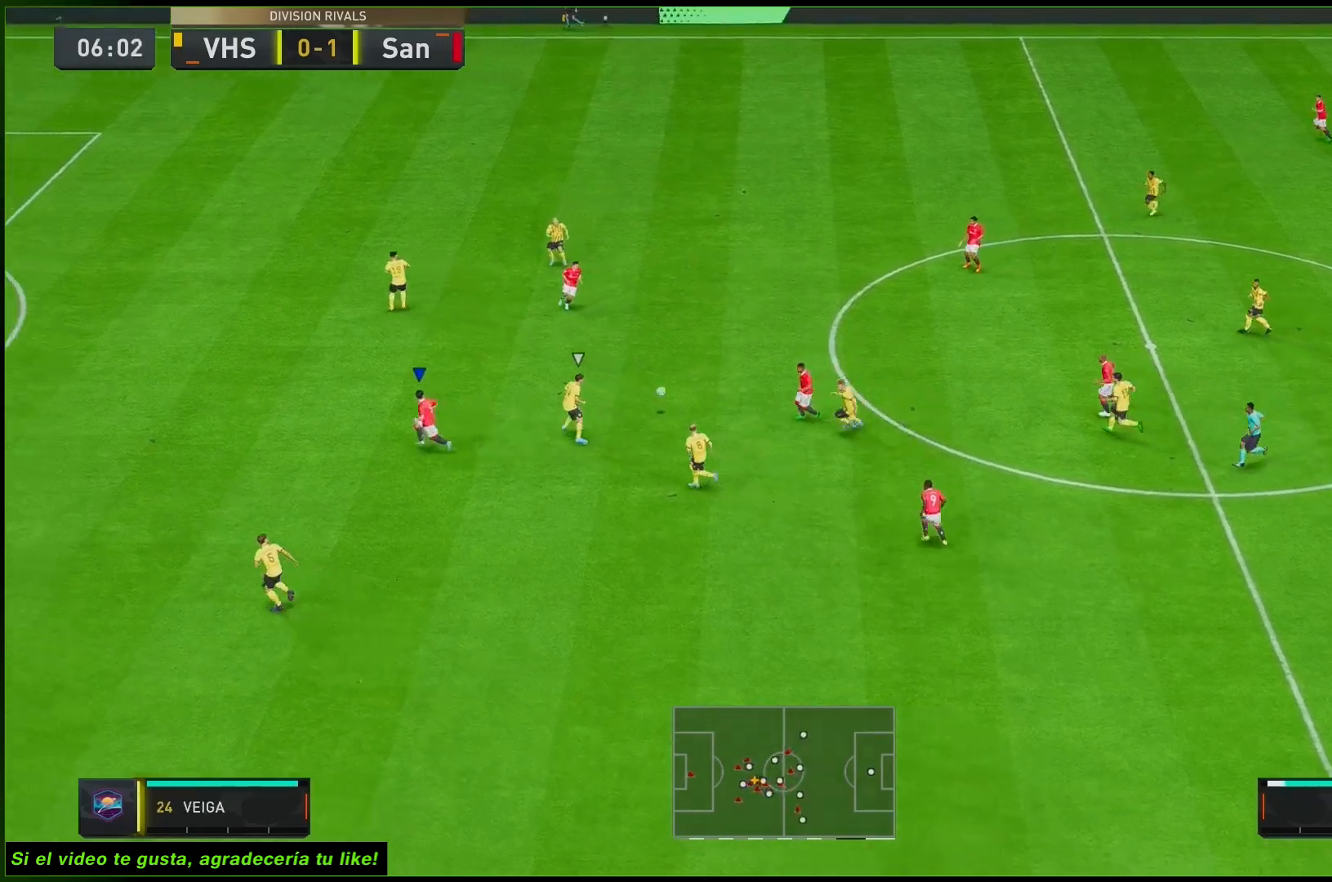
{"buttons": ["R2"], "left_stick": "left", "right_stick": "center", "events": []}
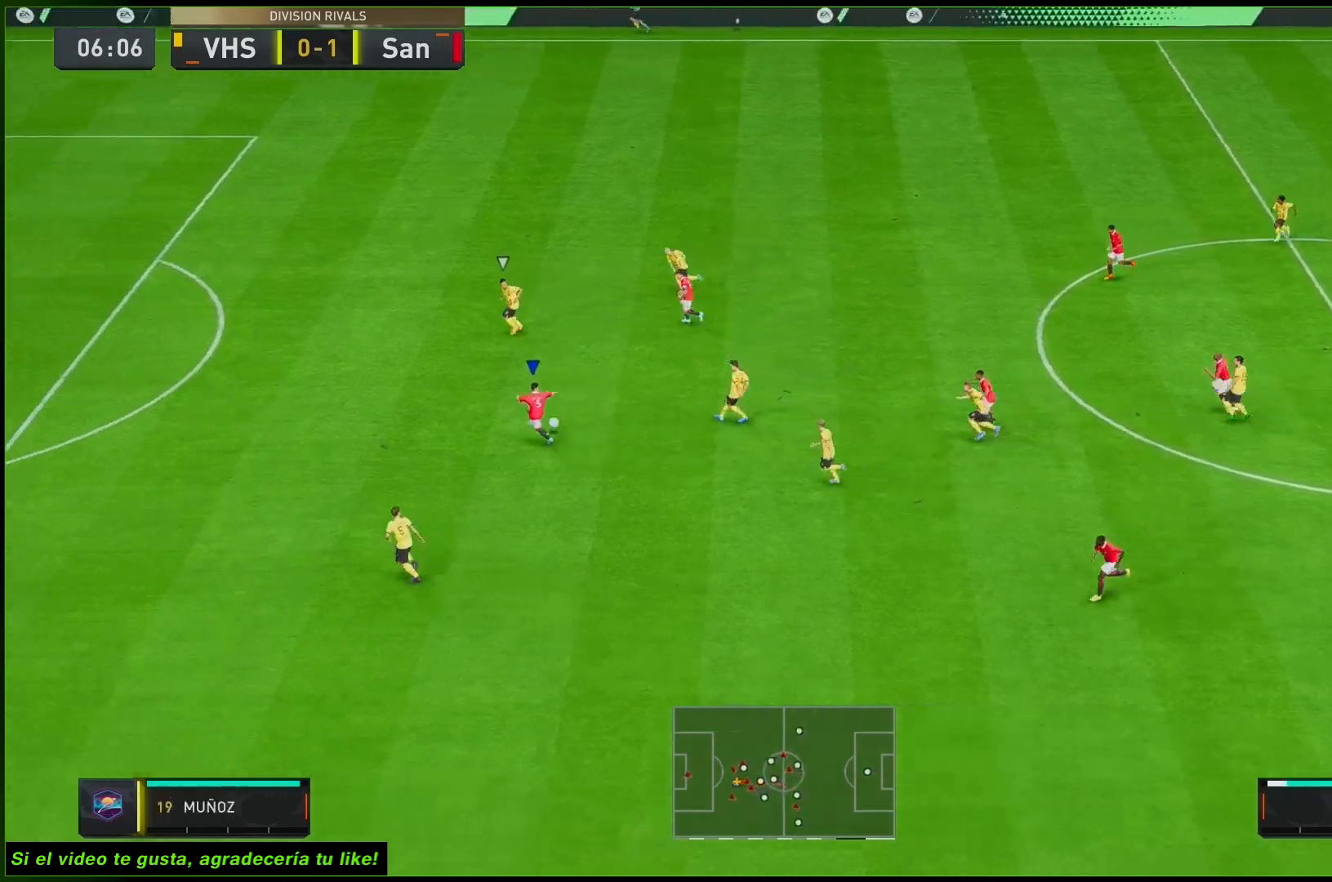
{"buttons": ["R2"], "left_stick": "left", "right_stick": "center", "events": []}
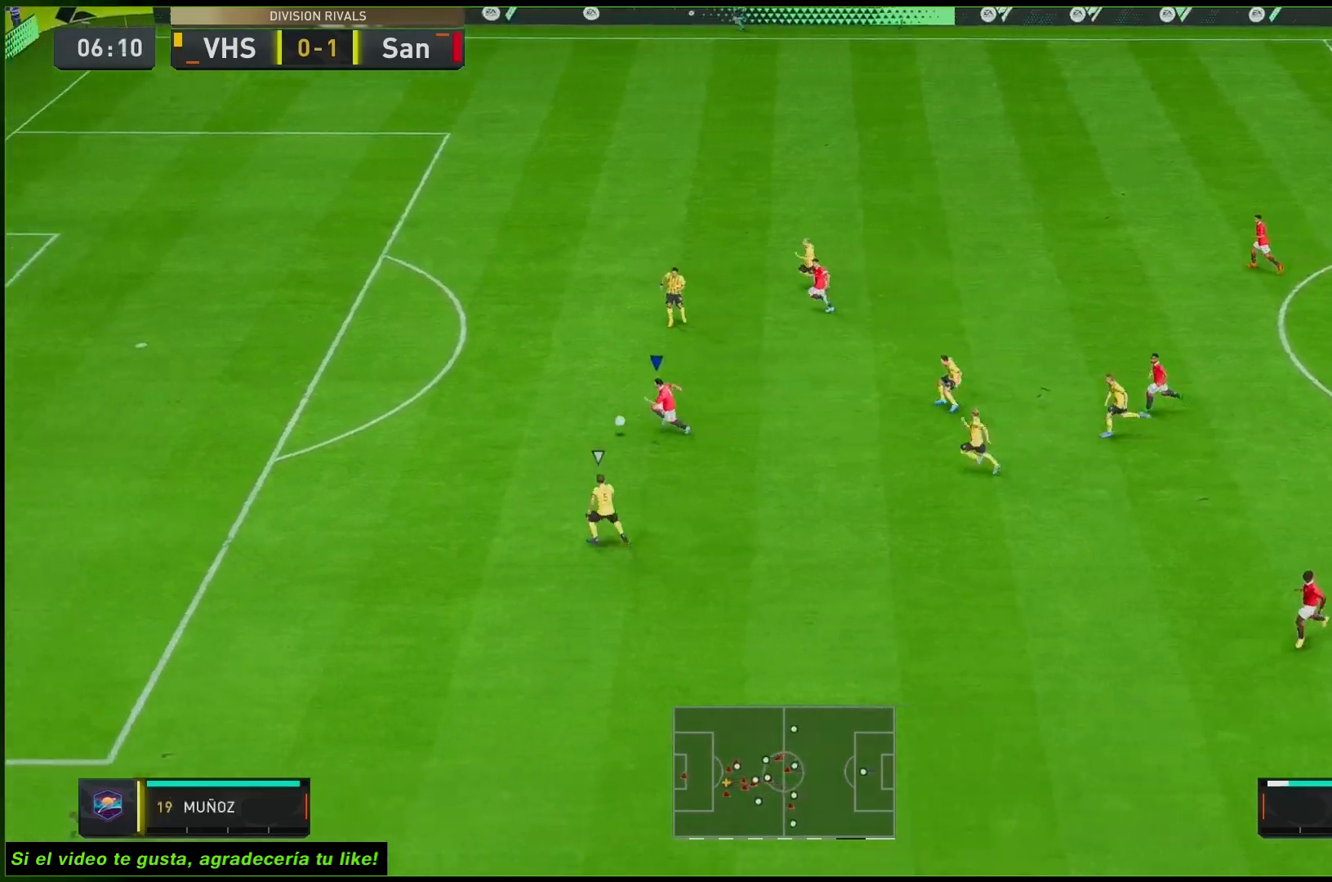
{"buttons": ["R2"], "left_stick": "left", "right_stick": "center", "events": []}
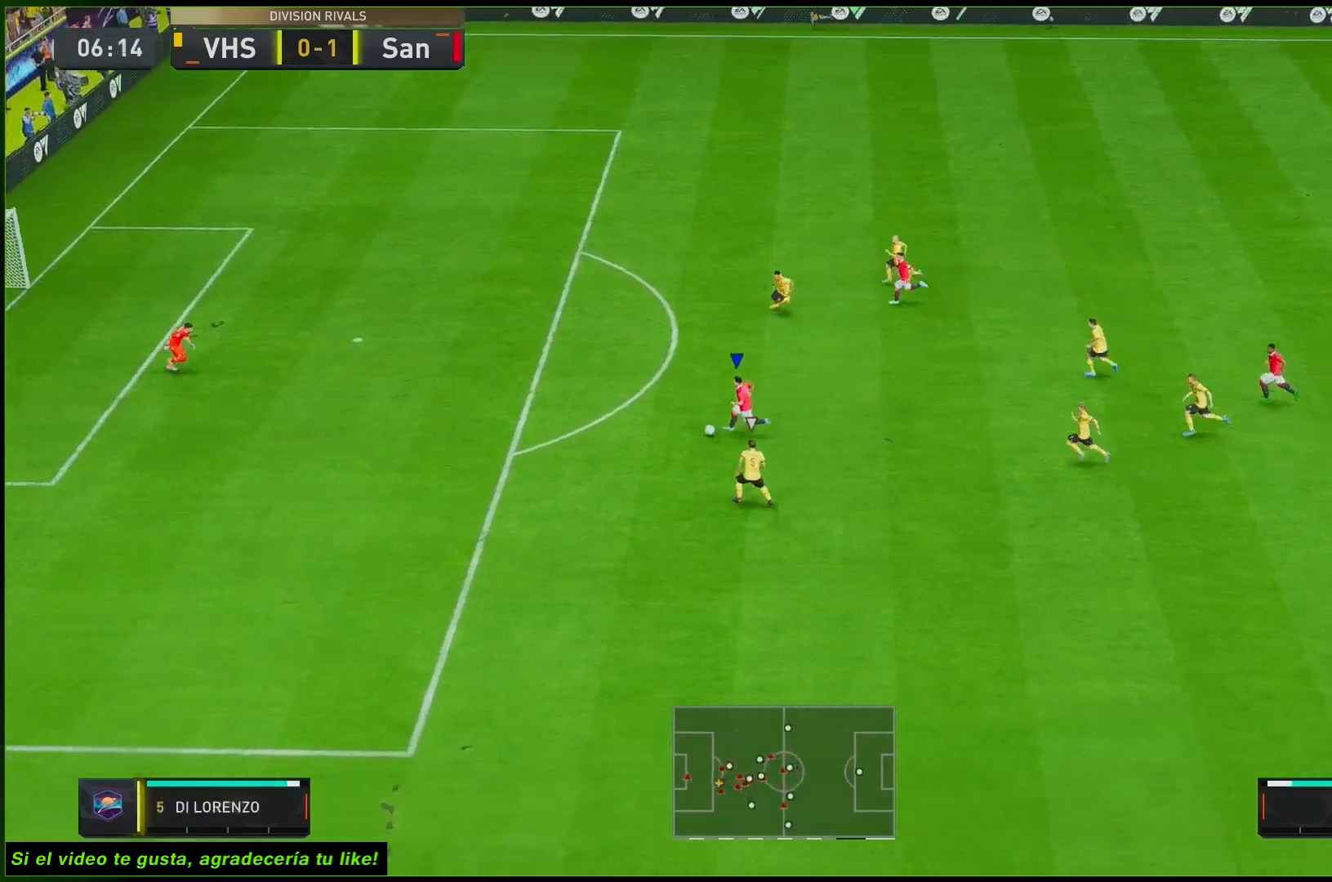
{"buttons": [], "left_stick": "left", "right_stick": "center", "events": [[200, "R2", "up"]]}
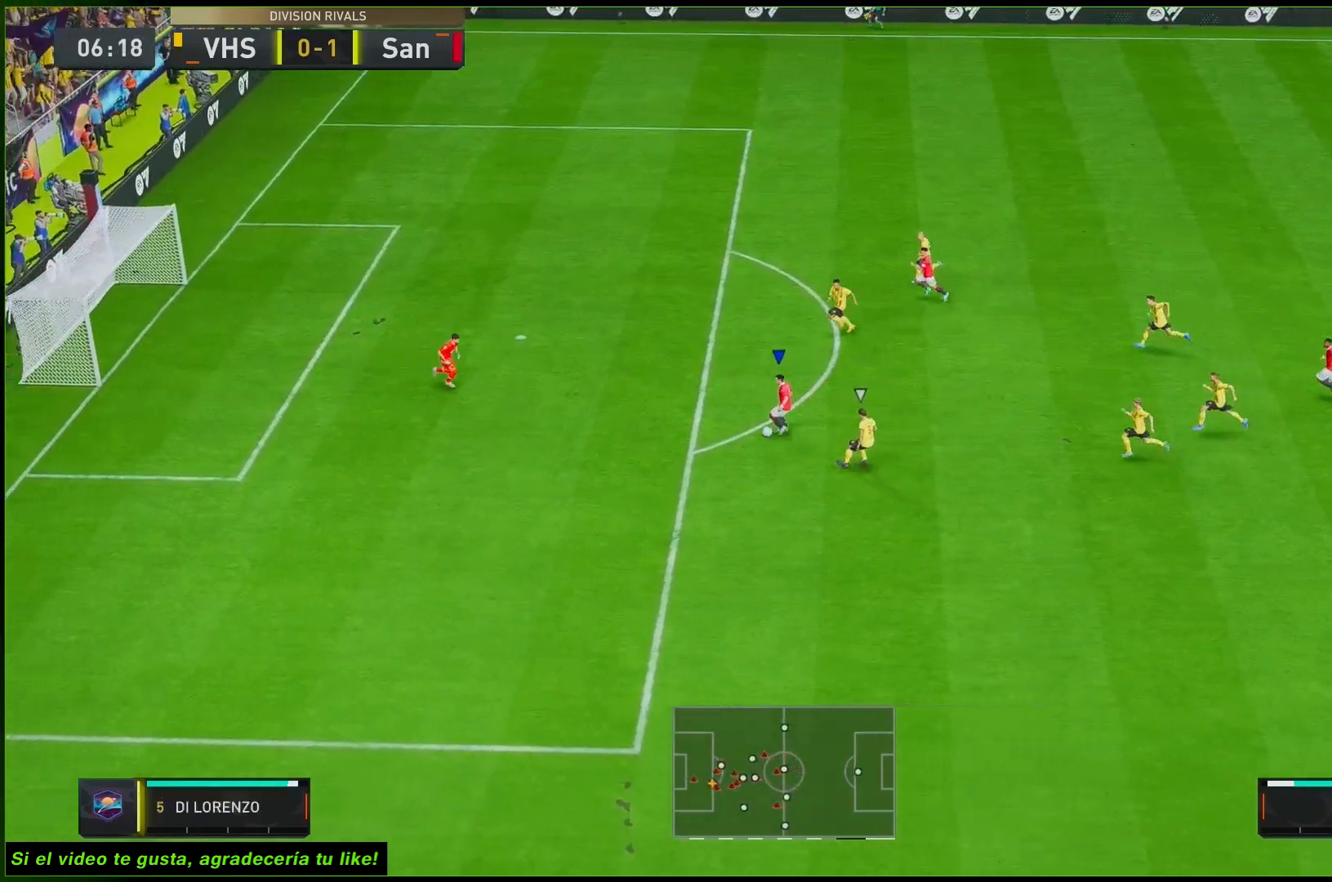
{"buttons": [], "left_stick": "down", "right_stick": "center", "events": [[83, "right_stick", "down"], [133, "left_stick", "down-left"], [200, "right_stick", "center"], [250, "right_stick", "down-right"], [300, "right_stick", "center"], [317, "left_stick", "down"]]}
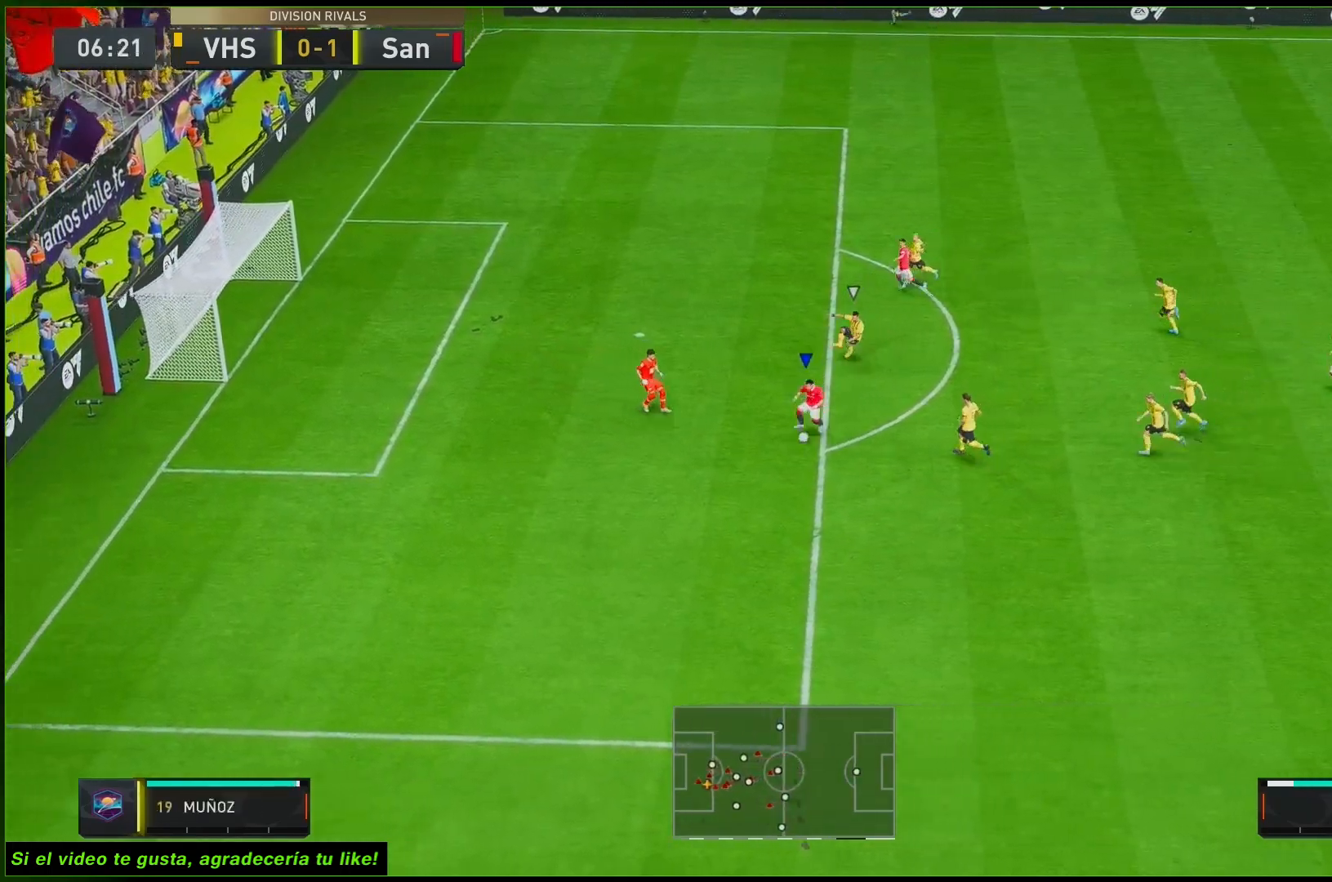
{"buttons": [], "left_stick": "down-left", "right_stick": "center", "events": [[217, "L1", "down"], [500, "L1", "up"], [500, "left_stick", "down-left"]]}
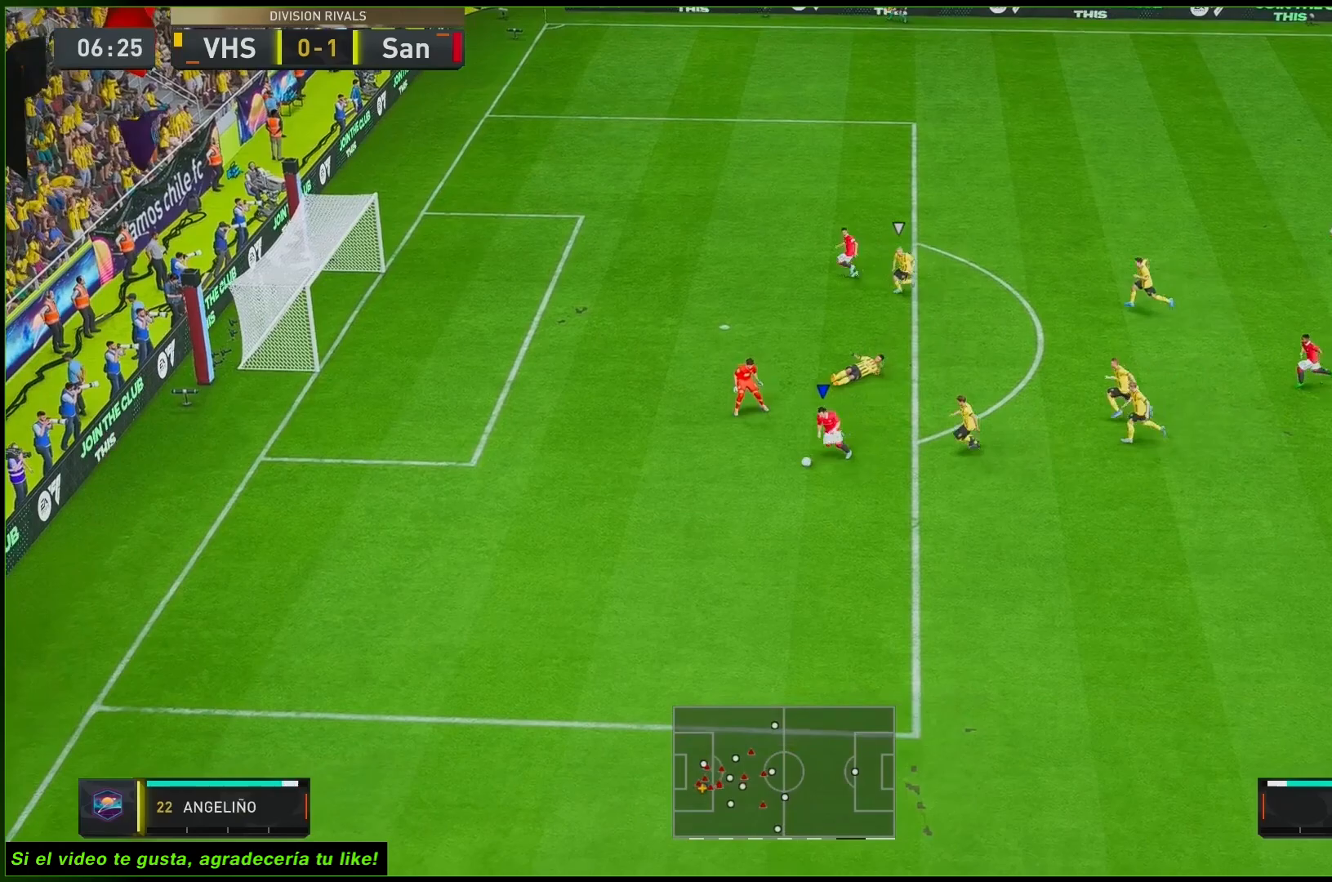
{"buttons": [], "left_stick": "up-left", "right_stick": "center", "events": [[133, "left_stick", "up-left"]]}
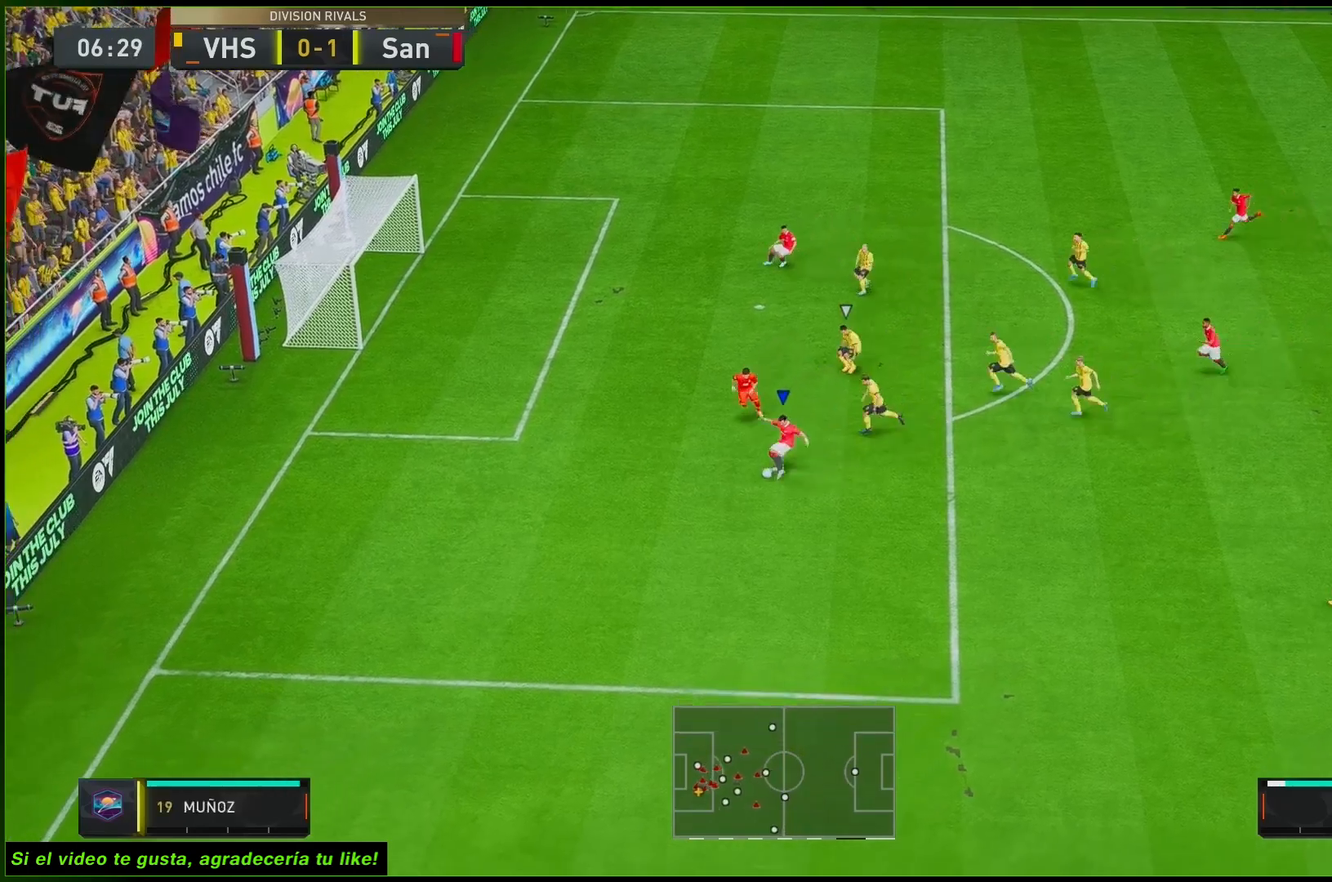
{"buttons": [], "left_stick": "center", "right_stick": "center", "events": [[167, "left_stick", "center"]]}
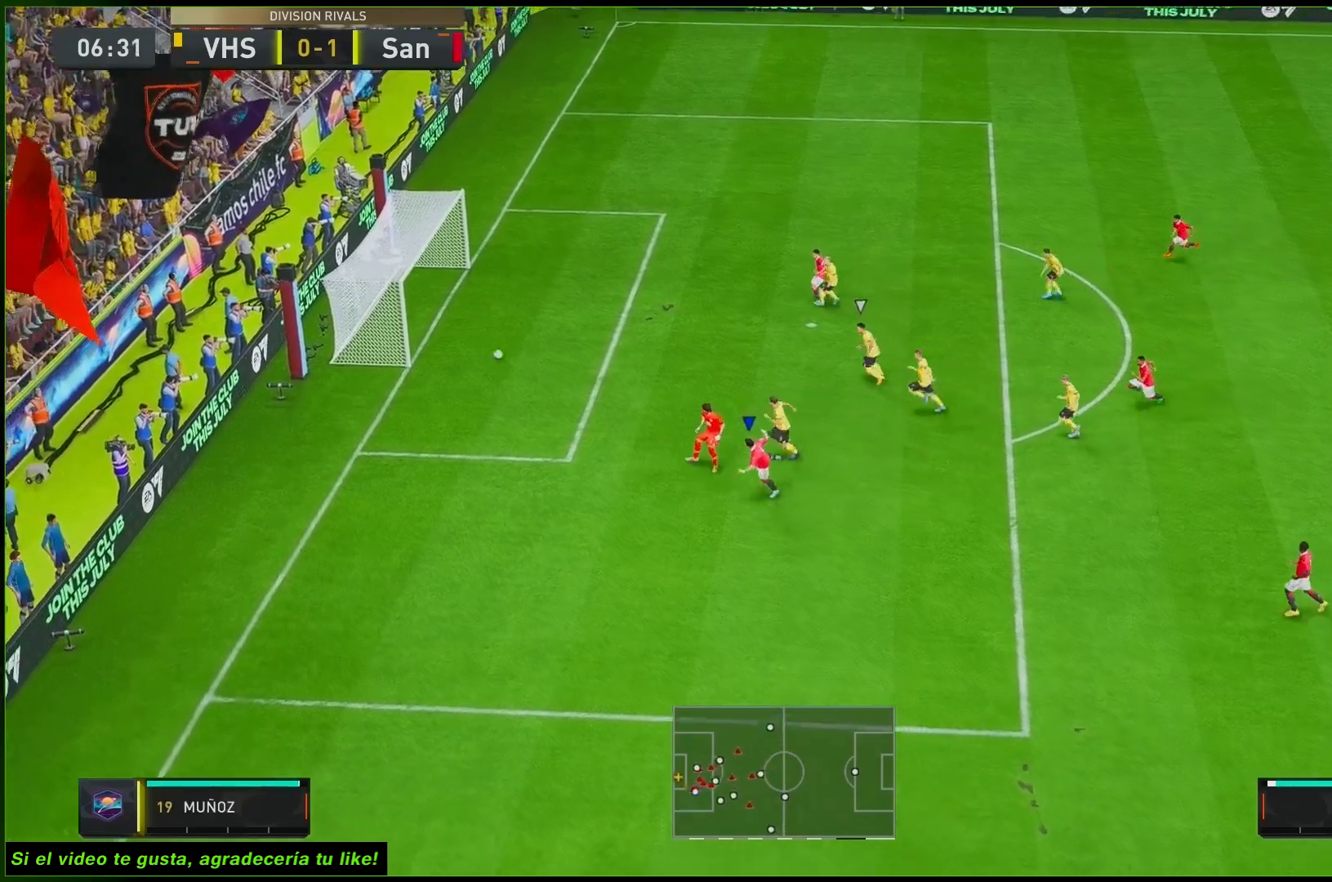
{"buttons": [], "left_stick": "center", "right_stick": "center", "events": []}
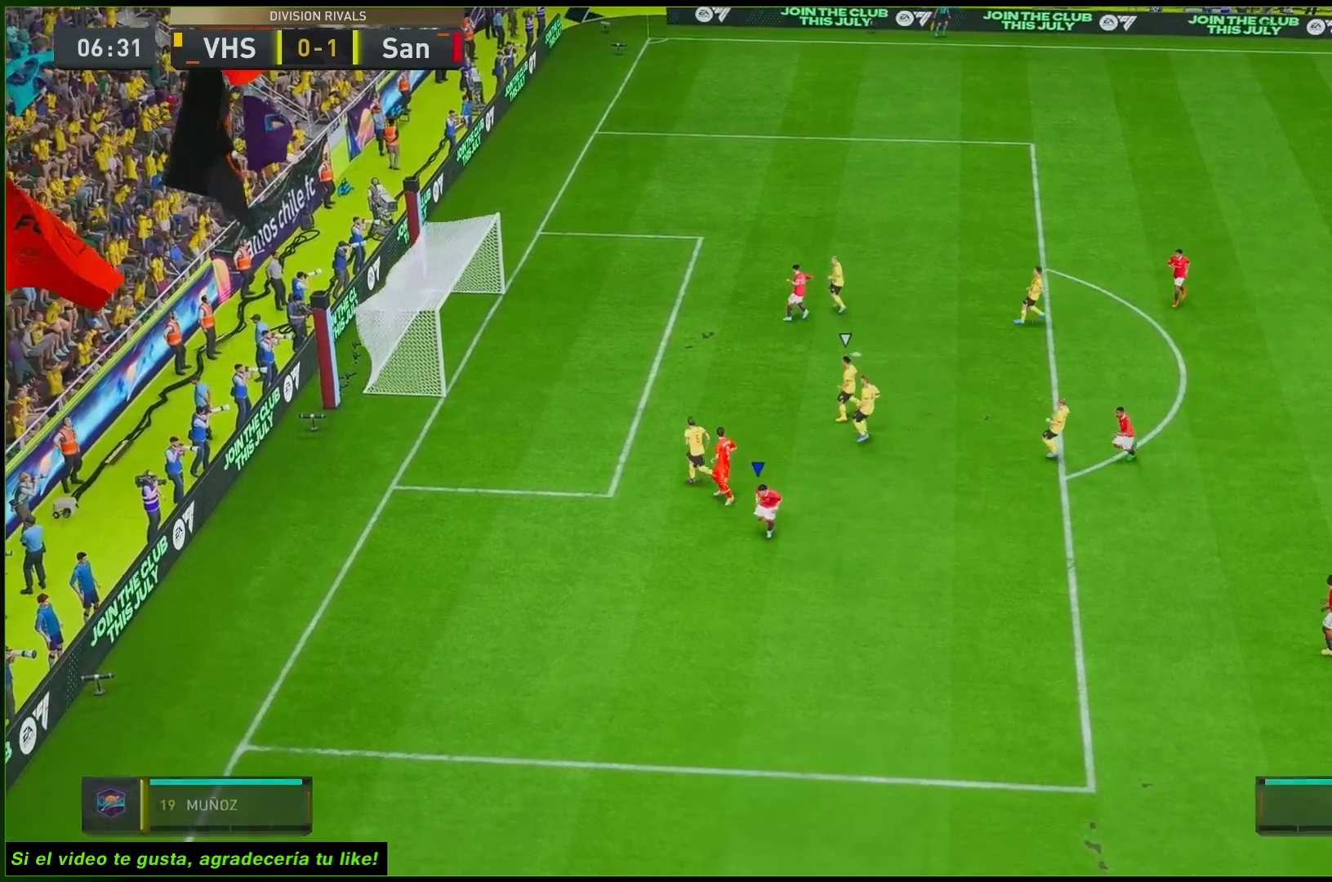
{"buttons": [], "left_stick": "center", "right_stick": "center", "events": [[217, "A", "down"], [350, "A", "up"]]}
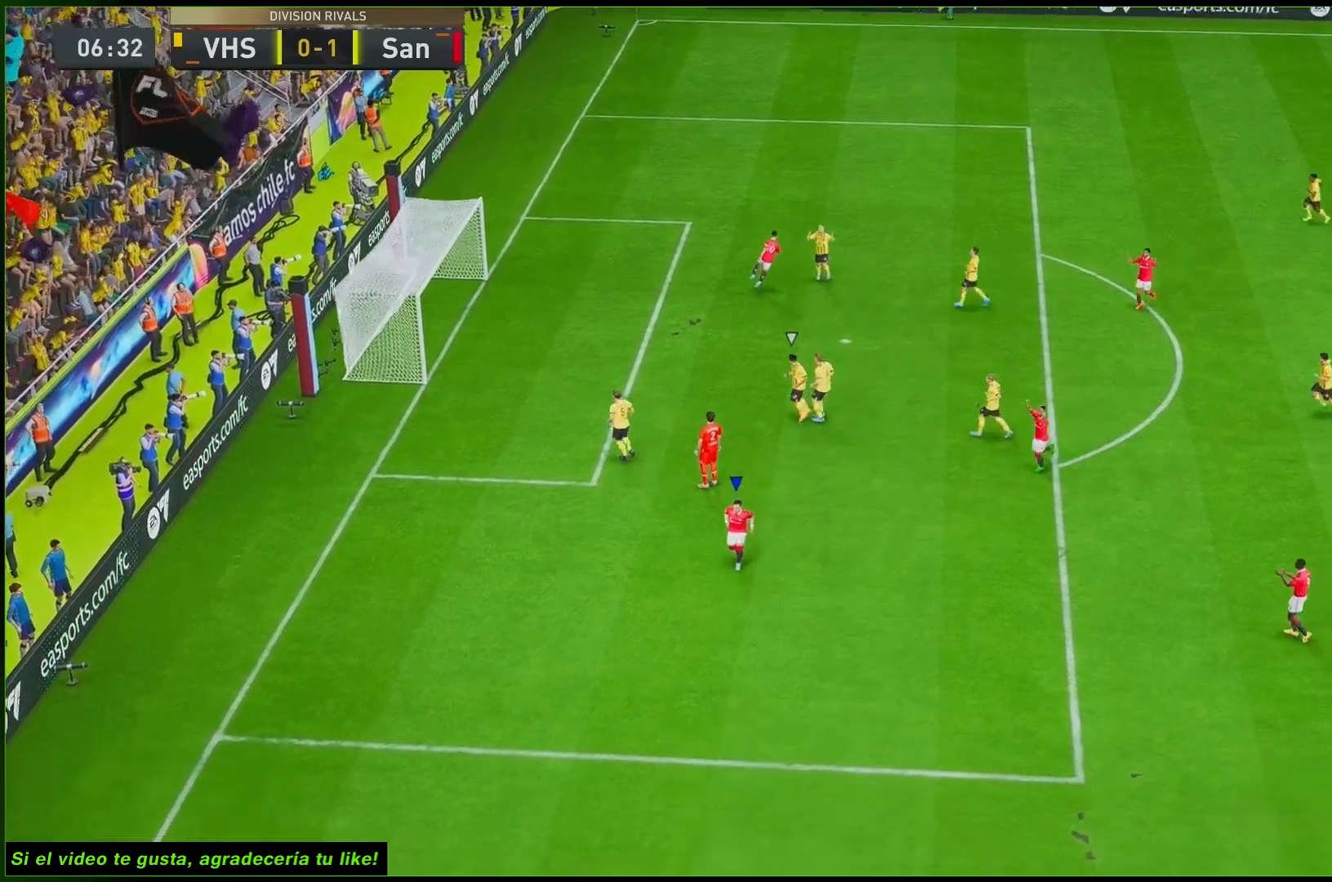
{"buttons": [], "left_stick": "center", "right_stick": "center", "events": []}